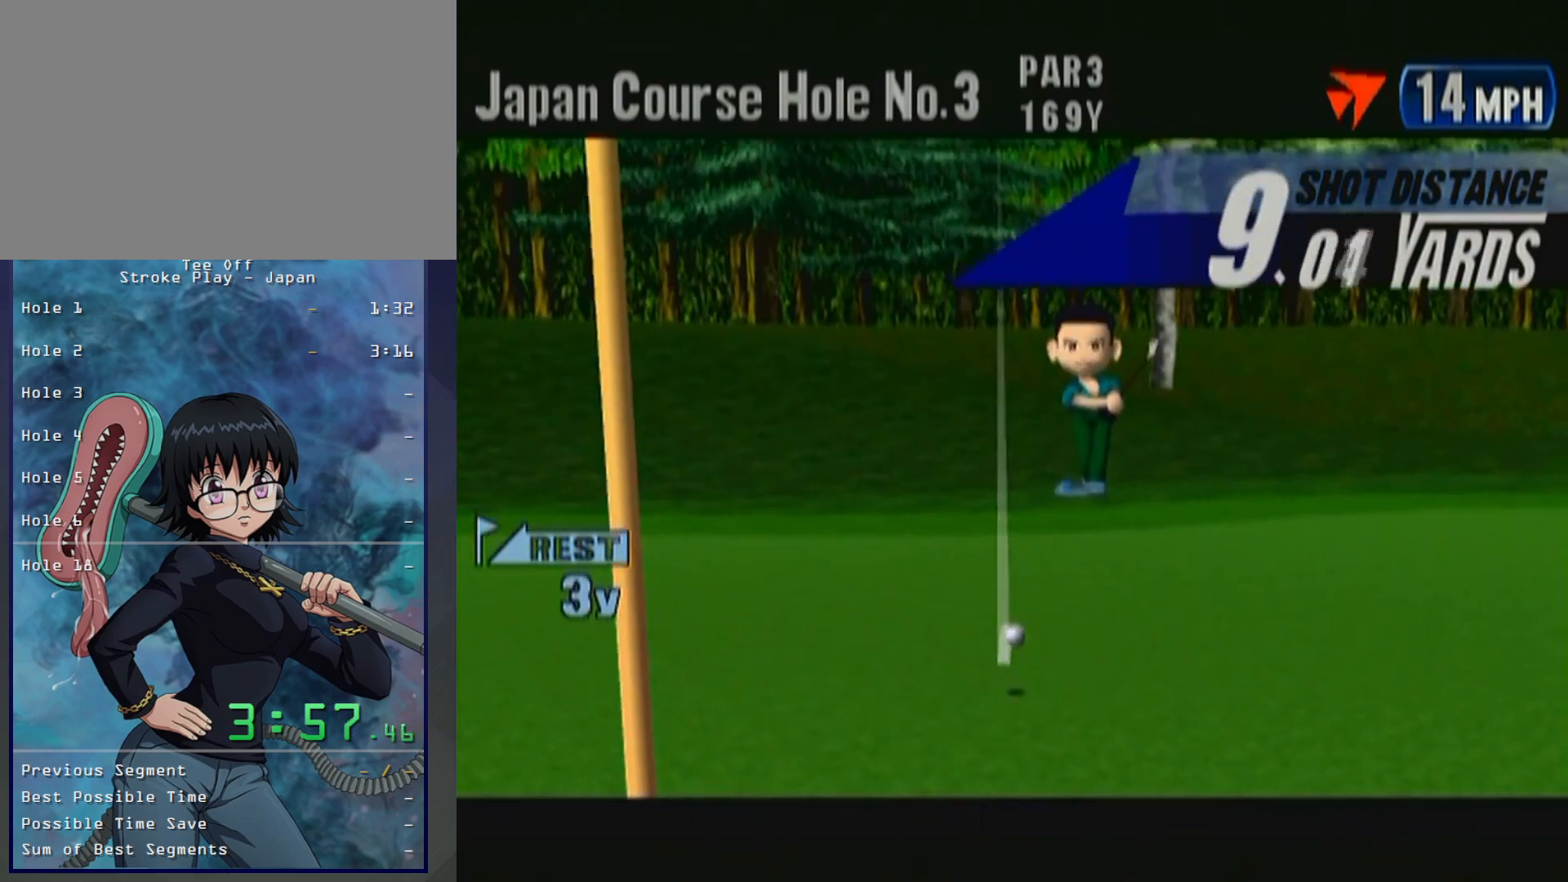
Gameplay with a controller (Xbox layout); each line is a JSON object with the inputs held at the frame after it. "events" lists button and stick changes between this image and that frame as [ms after this image, input, new state], when the widget could be followed in between. Not read: L2 L3 R2 R3 START.
{"buttons": ["B"], "left_stick": "center", "events": [[433, "B", "down"]]}
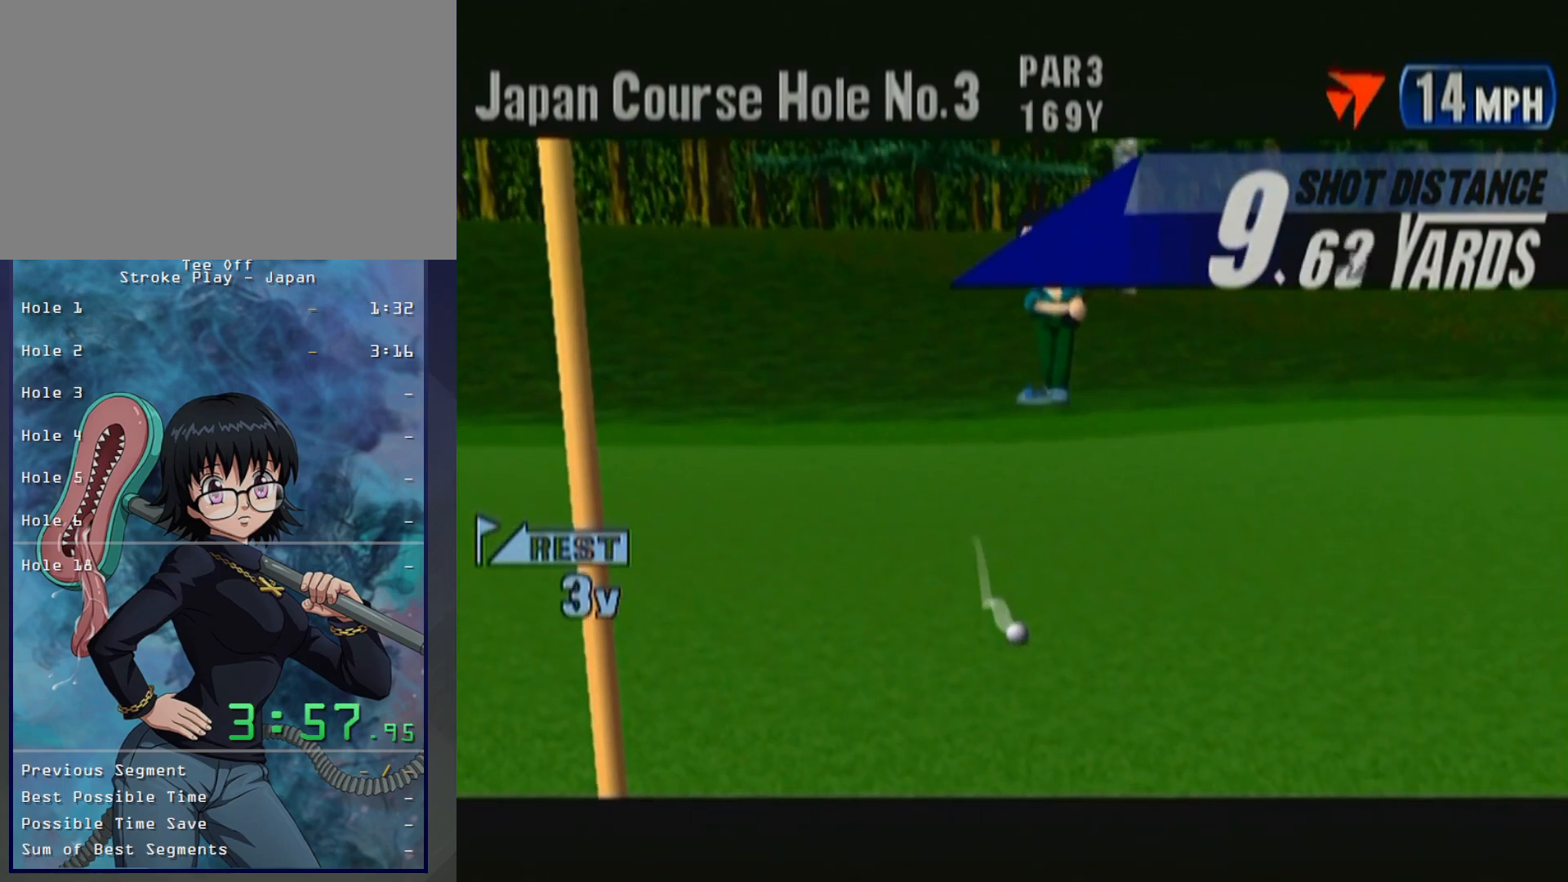
{"buttons": [], "left_stick": "center", "events": [[50, "B", "up"], [133, "B", "down"], [183, "B", "up"], [283, "B", "down"], [350, "B", "up"], [433, "B", "down"], [500, "B", "up"]]}
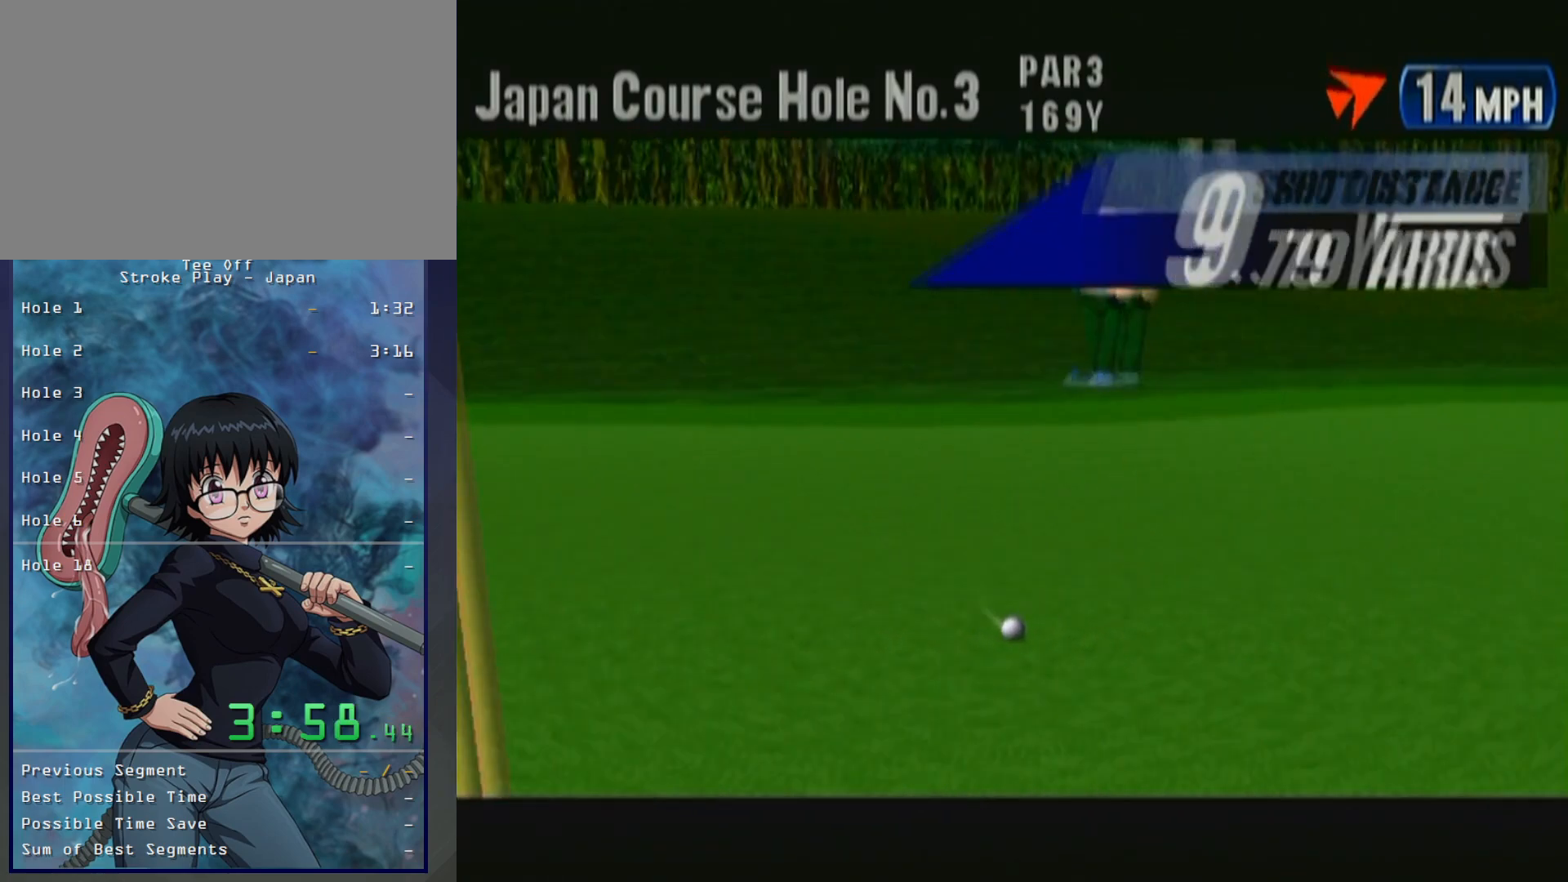
{"buttons": [], "left_stick": "center", "events": [[100, "B", "down"], [167, "B", "up"], [250, "B", "down"], [317, "B", "up"], [383, "B", "down"], [467, "B", "up"]]}
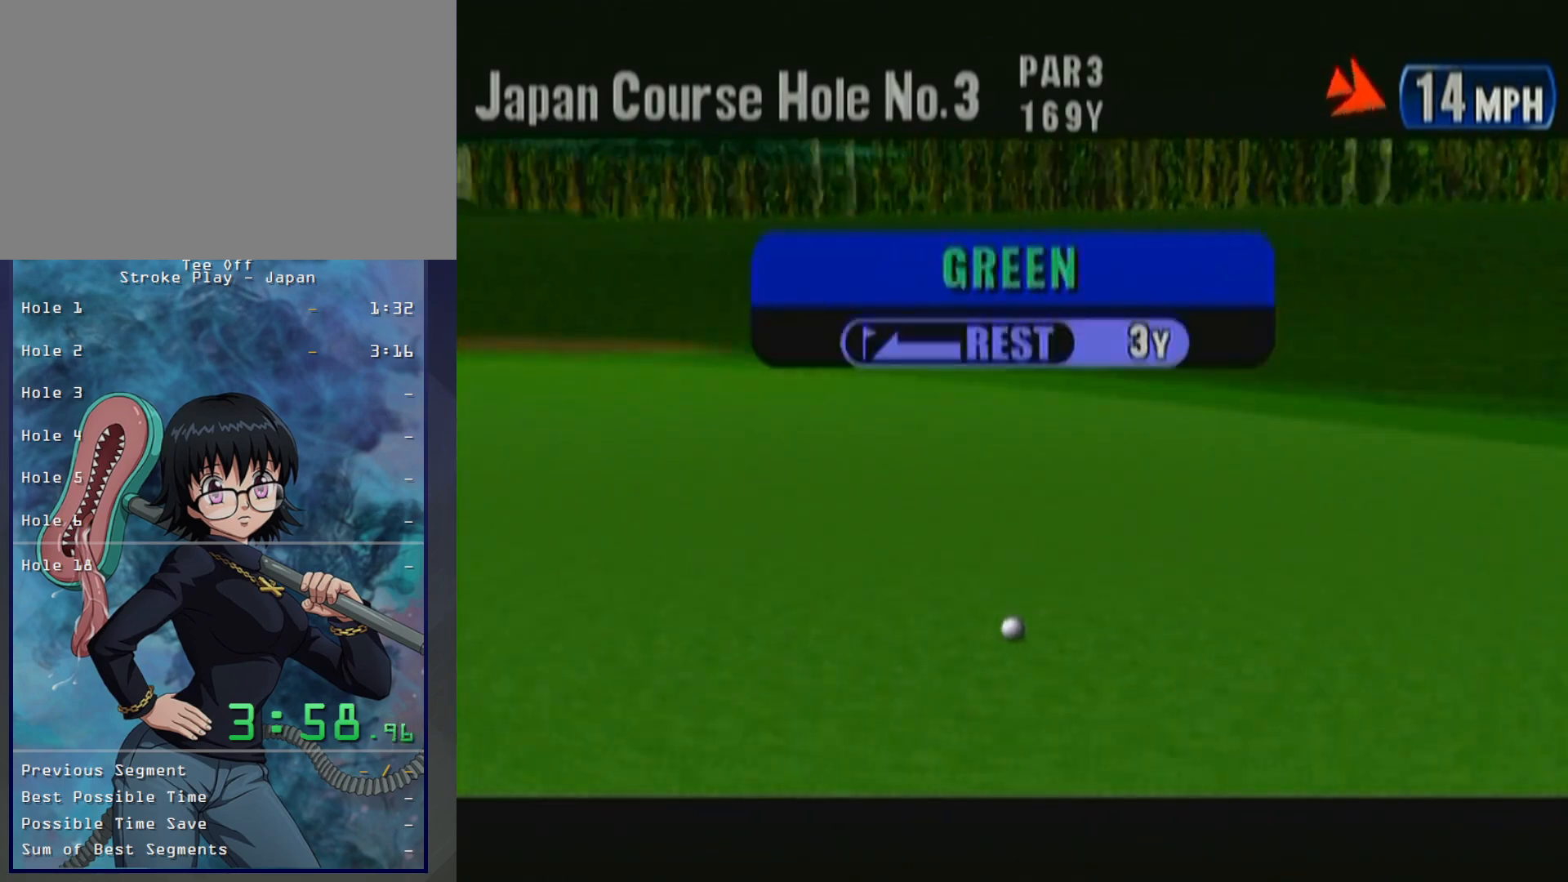
{"buttons": ["B"], "left_stick": "center", "events": [[33, "B", "down"], [117, "B", "up"], [183, "B", "down"], [250, "B", "up"], [350, "B", "down"], [400, "B", "up"], [500, "B", "down"]]}
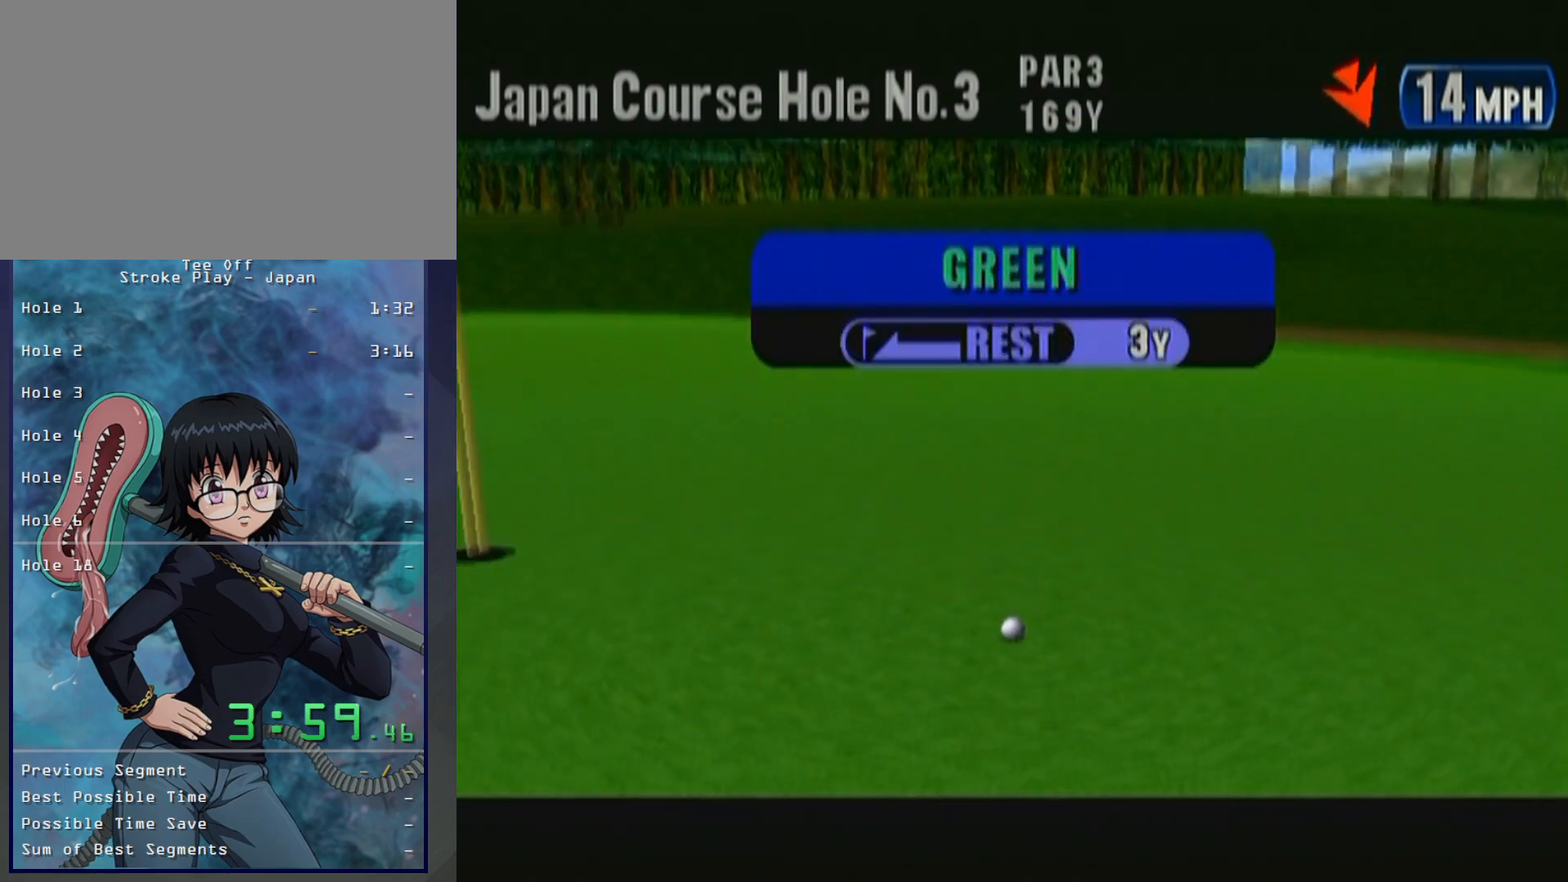
{"buttons": [], "left_stick": "center", "events": [[67, "B", "up"], [133, "B", "down"], [183, "B", "up"], [300, "B", "down"], [317, "B", "up"], [400, "B", "down"], [467, "B", "up"]]}
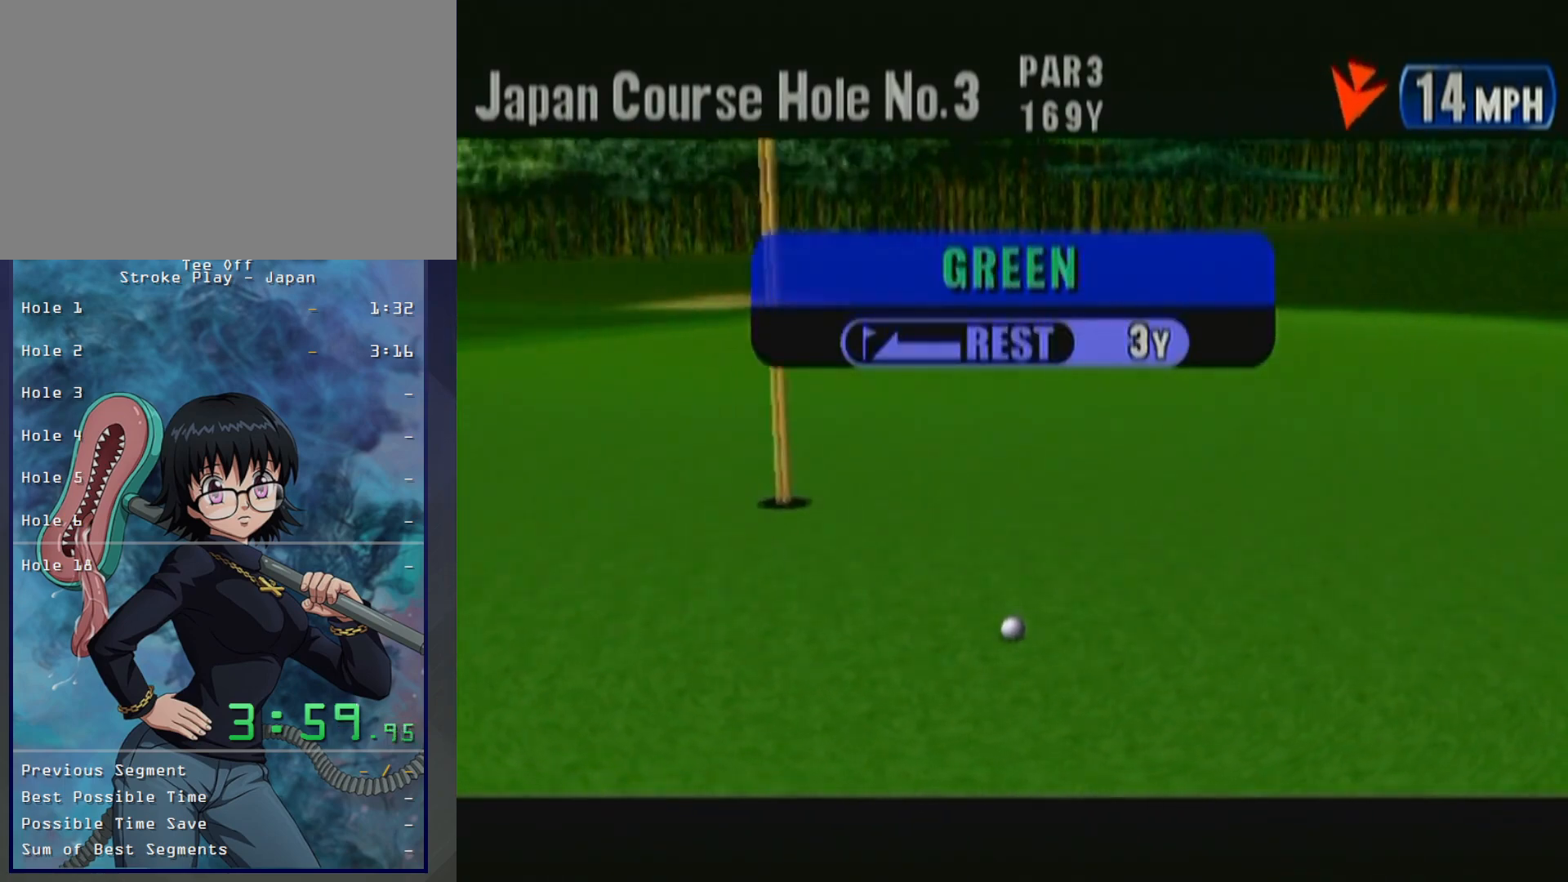
{"buttons": ["B"], "left_stick": "center", "events": [[67, "B", "down"], [100, "B", "up"], [217, "B", "down"], [267, "B", "up"], [350, "B", "down"], [417, "B", "up"], [500, "B", "down"]]}
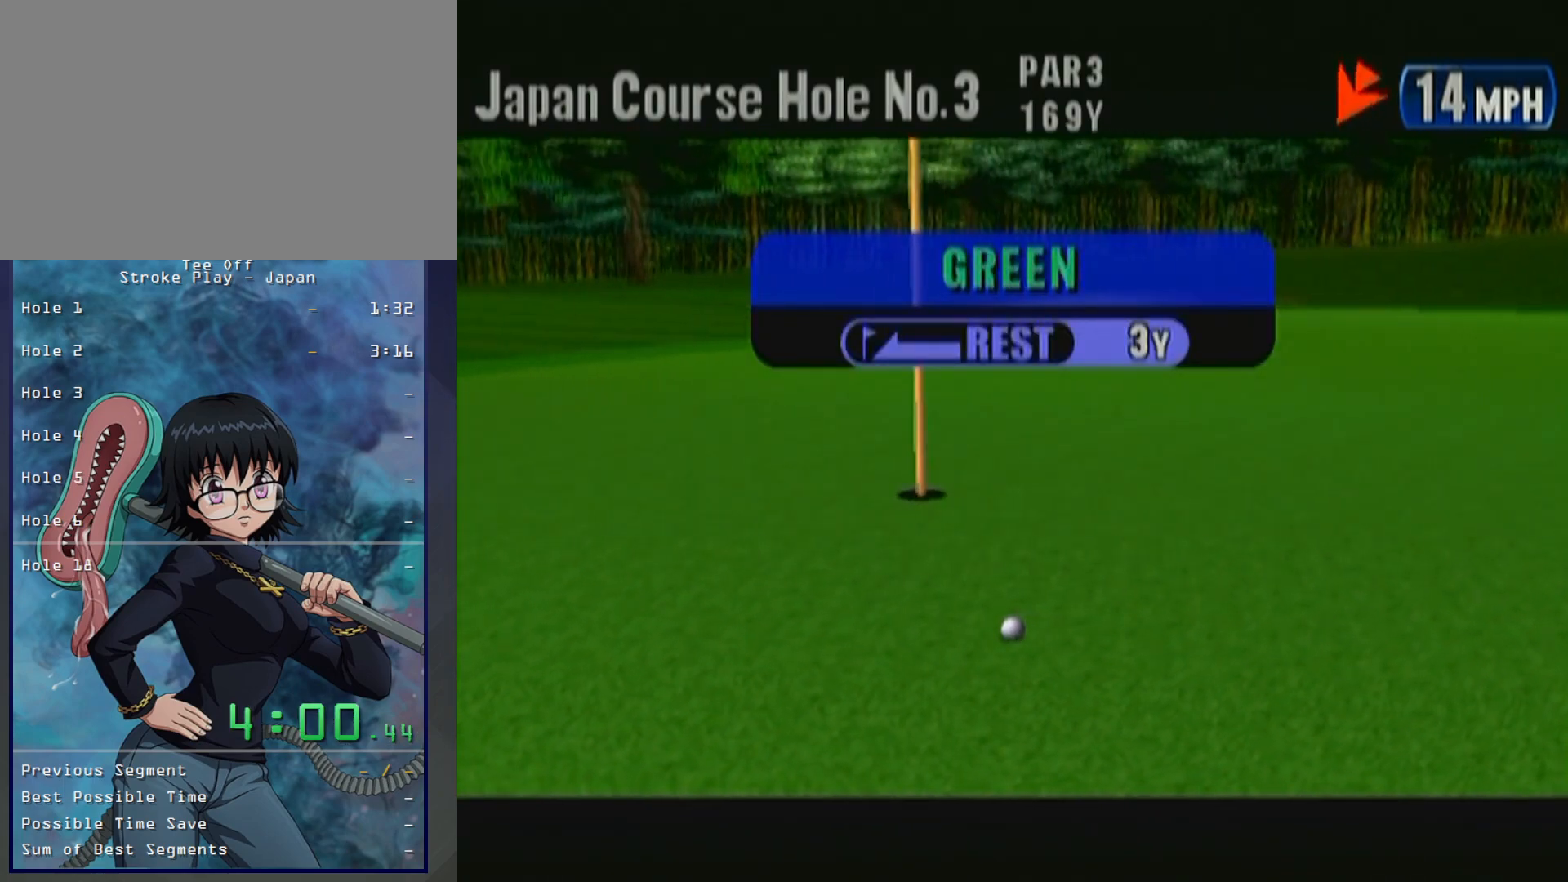
{"buttons": ["B"], "left_stick": "center", "events": [[67, "B", "up"], [150, "B", "down"], [250, "B", "up"], [333, "B", "down"], [400, "B", "up"], [483, "B", "down"]]}
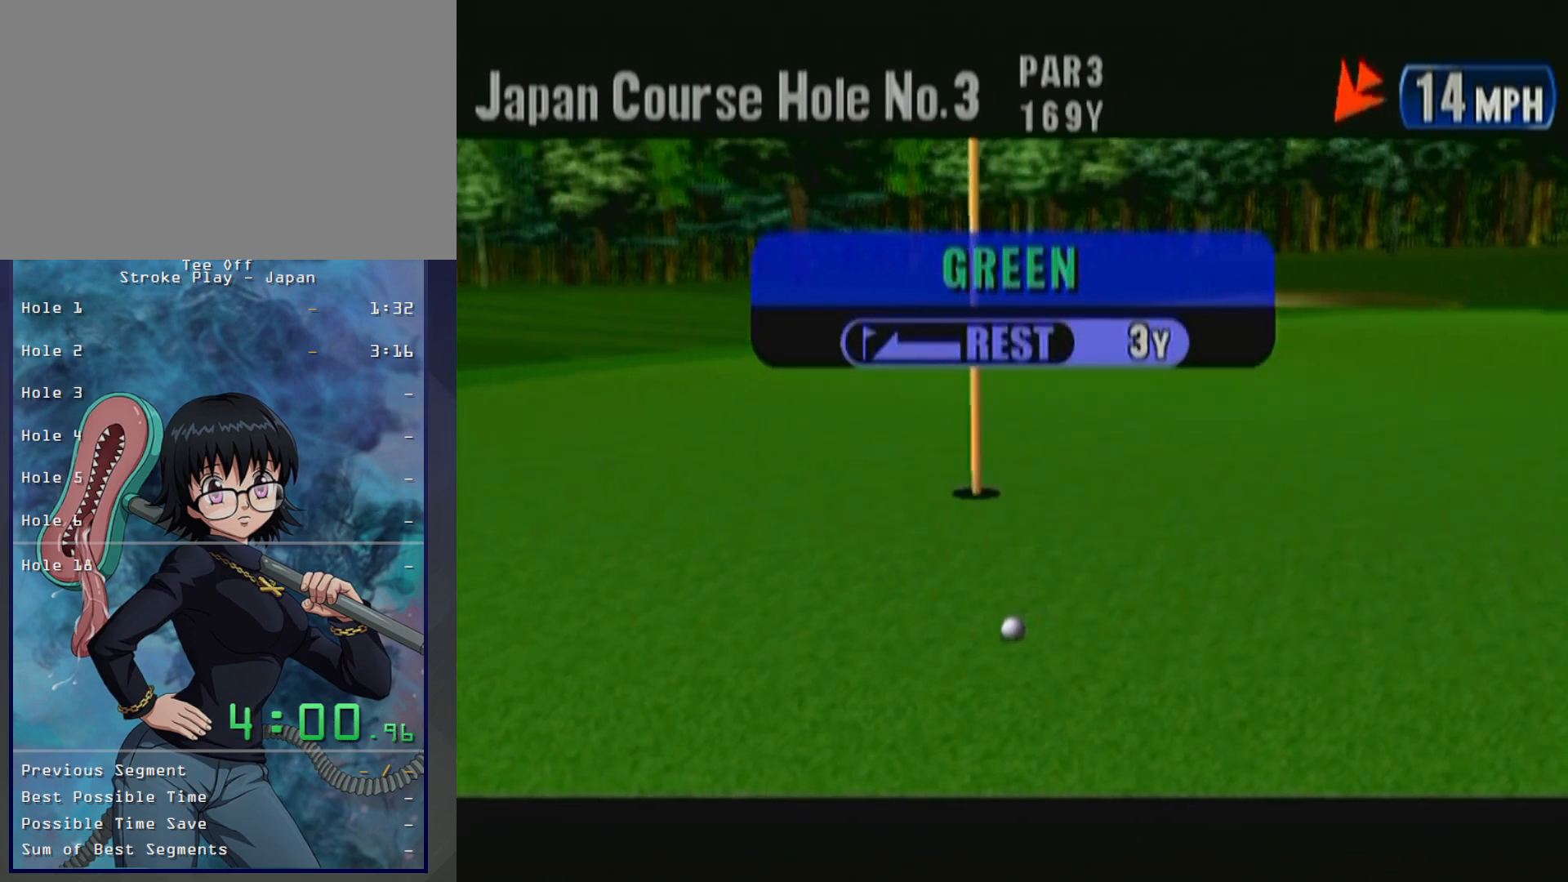
{"buttons": [], "left_stick": "center", "events": [[33, "B", "up"], [133, "B", "down"], [183, "B", "up"], [283, "B", "down"], [333, "B", "up"]]}
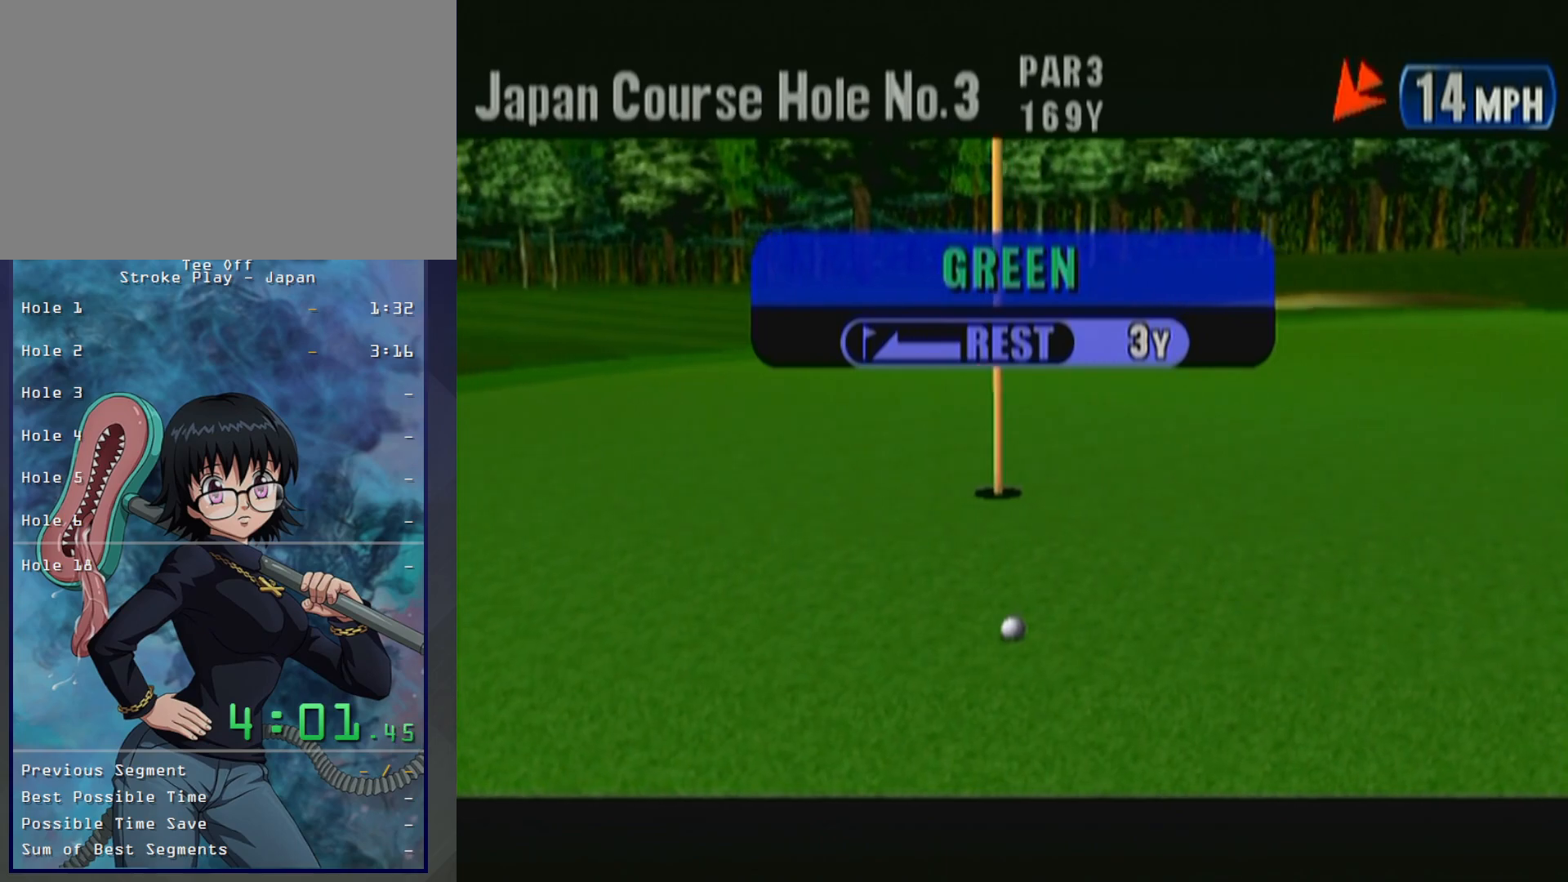
{"buttons": [], "left_stick": "center", "events": [[83, "B", "down"], [133, "B", "up"], [383, "B", "down"], [467, "B", "up"]]}
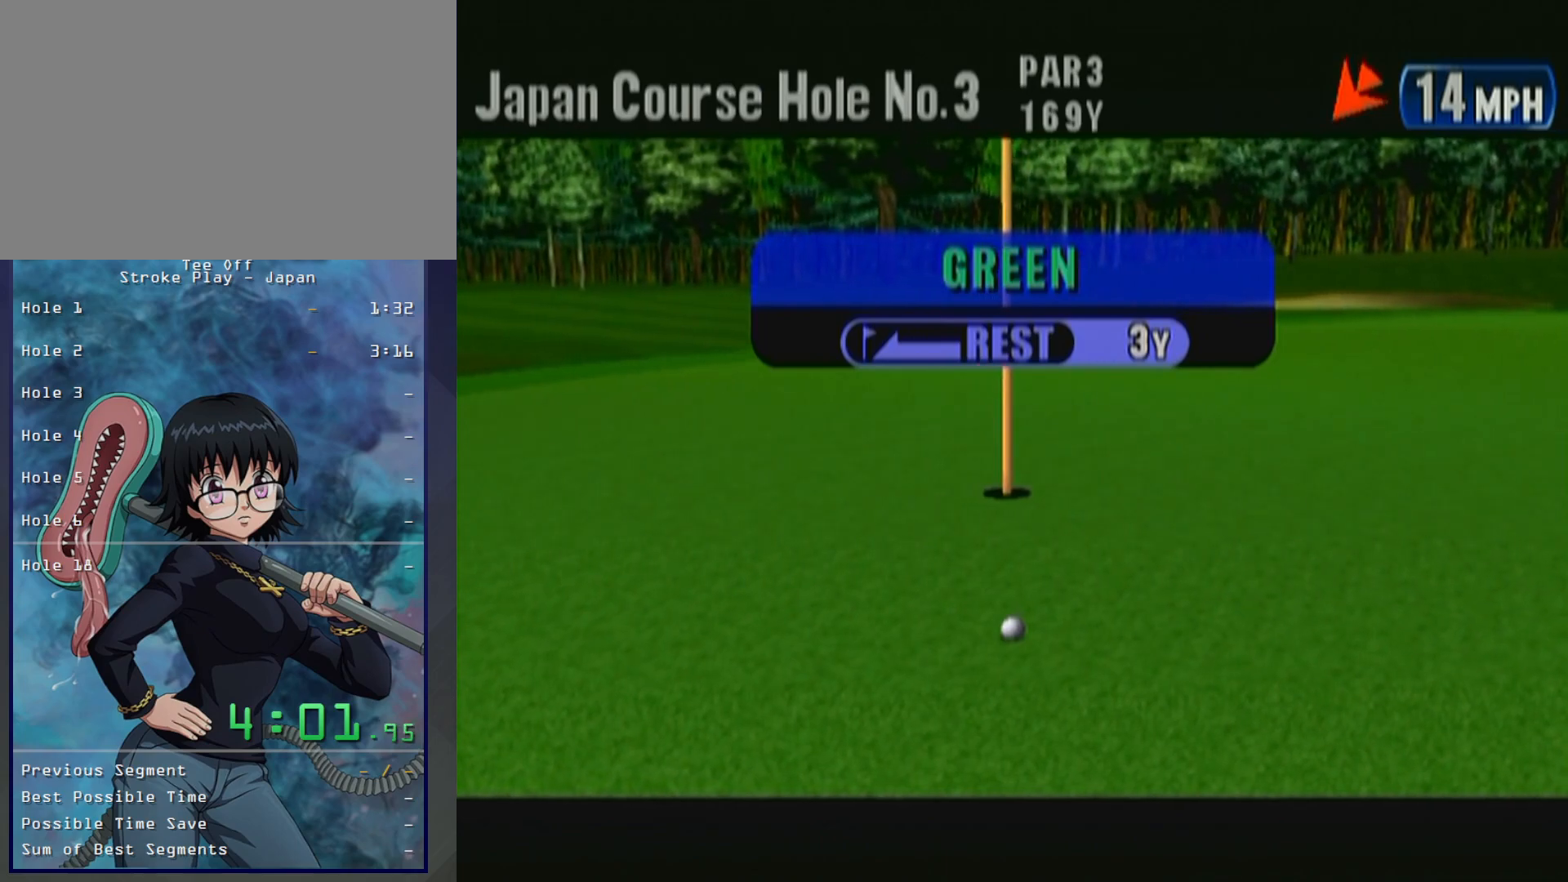
{"buttons": [], "left_stick": "center", "events": [[83, "B", "down"], [100, "B", "up"]]}
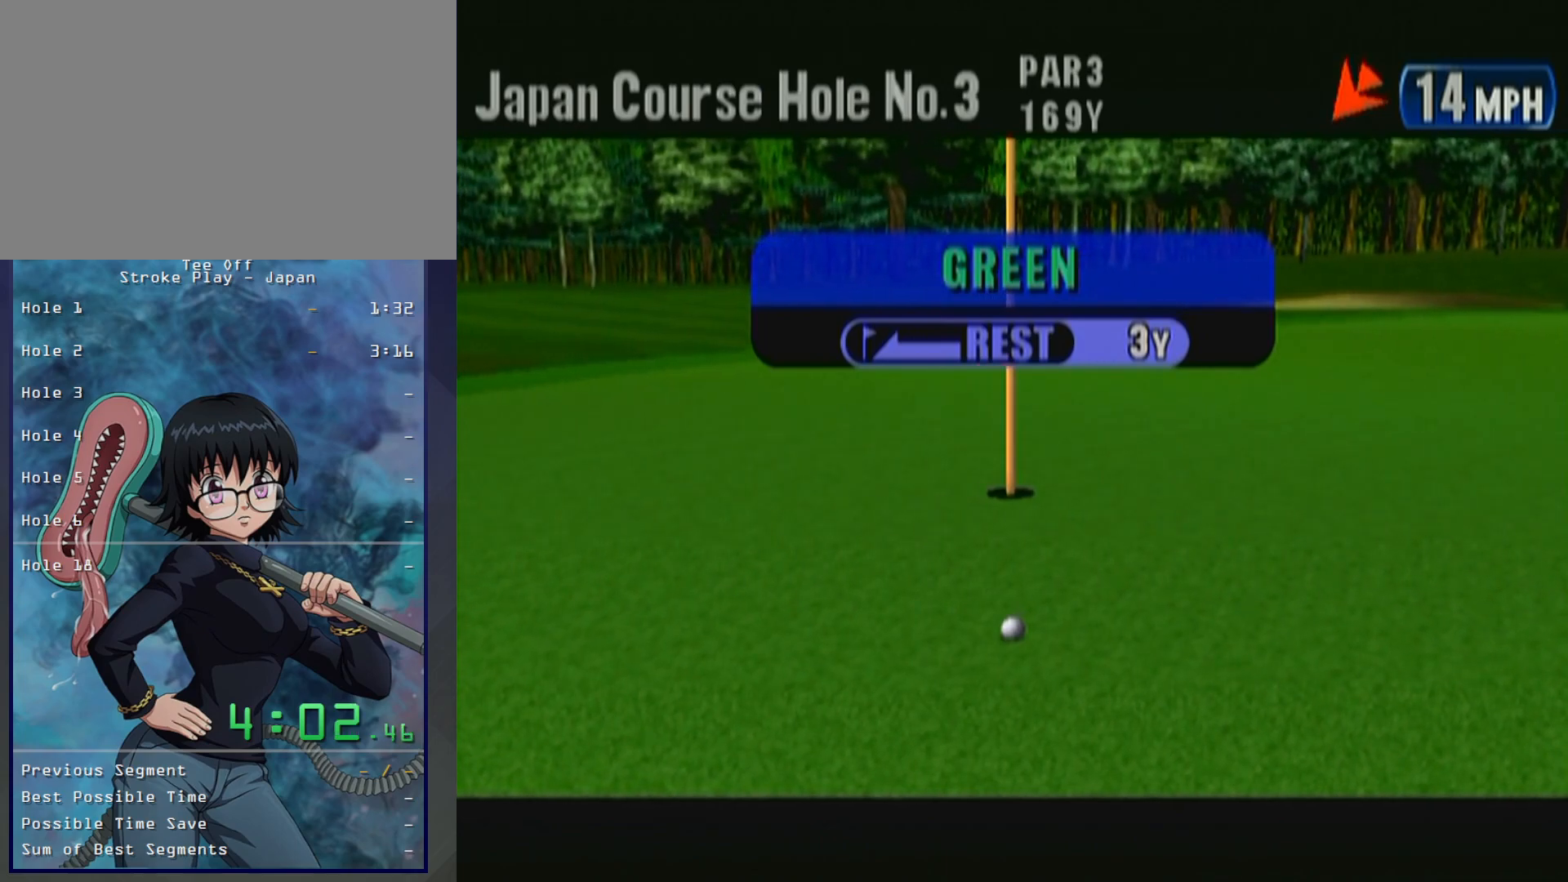
{"buttons": [], "left_stick": "center", "events": [[33, "B", "down"], [67, "B", "up"], [167, "B", "down"], [200, "B", "up"], [283, "B", "down"], [350, "B", "up"], [450, "B", "down"], [500, "B", "up"]]}
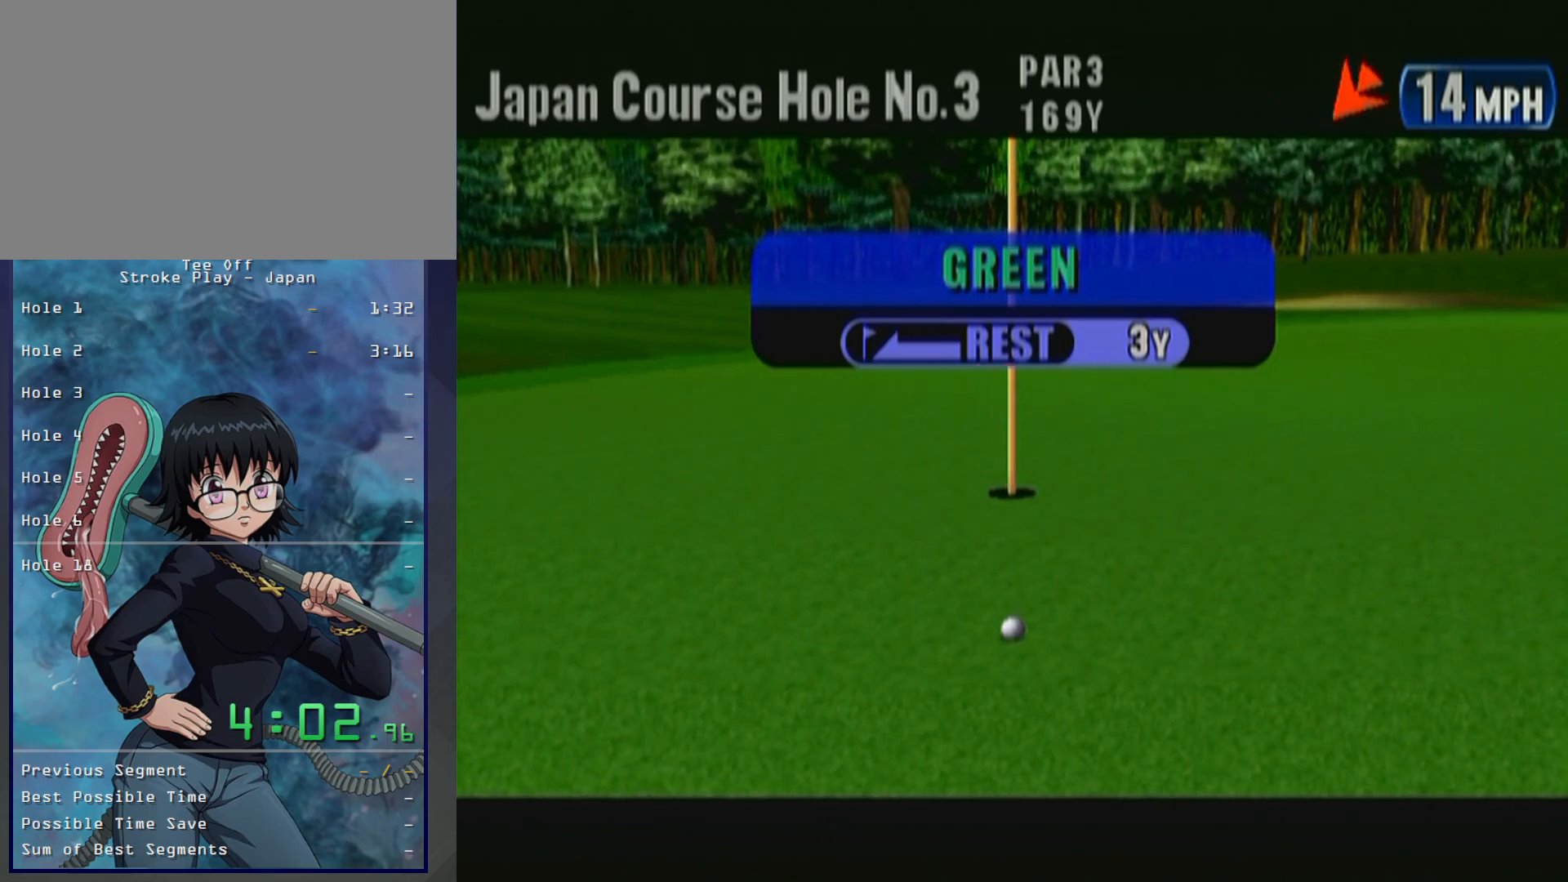
{"buttons": ["B"], "left_stick": "center", "events": [[367, "B", "down"], [383, "B", "up"], [500, "B", "down"]]}
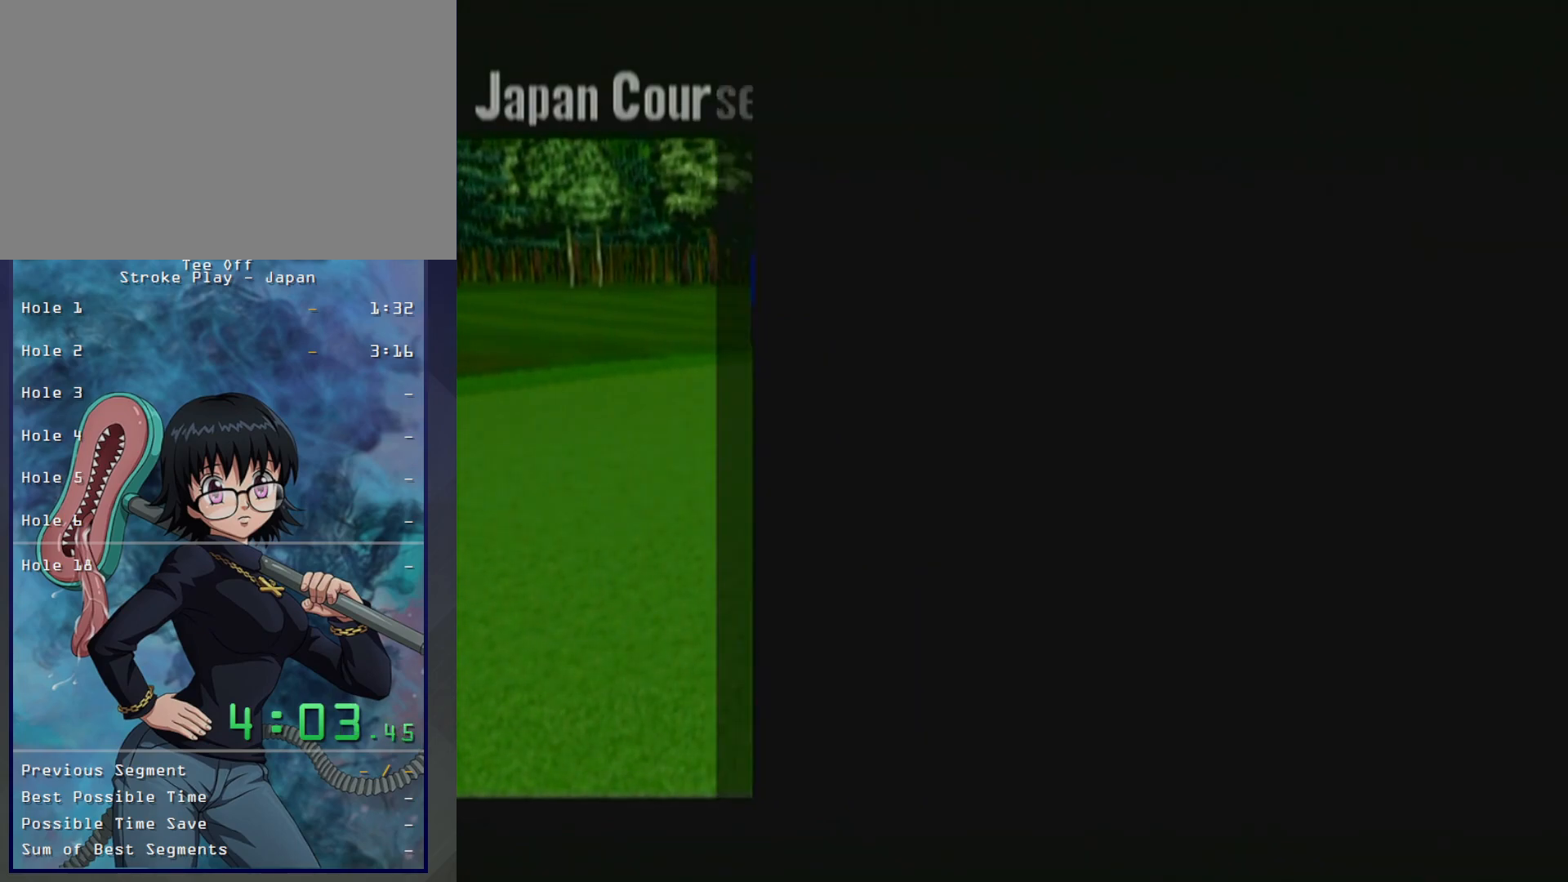
{"buttons": [], "left_stick": "center", "events": [[50, "B", "up"], [167, "B", "down"], [200, "B", "up"], [283, "B", "down"], [333, "B", "up"], [450, "B", "down"], [483, "B", "up"]]}
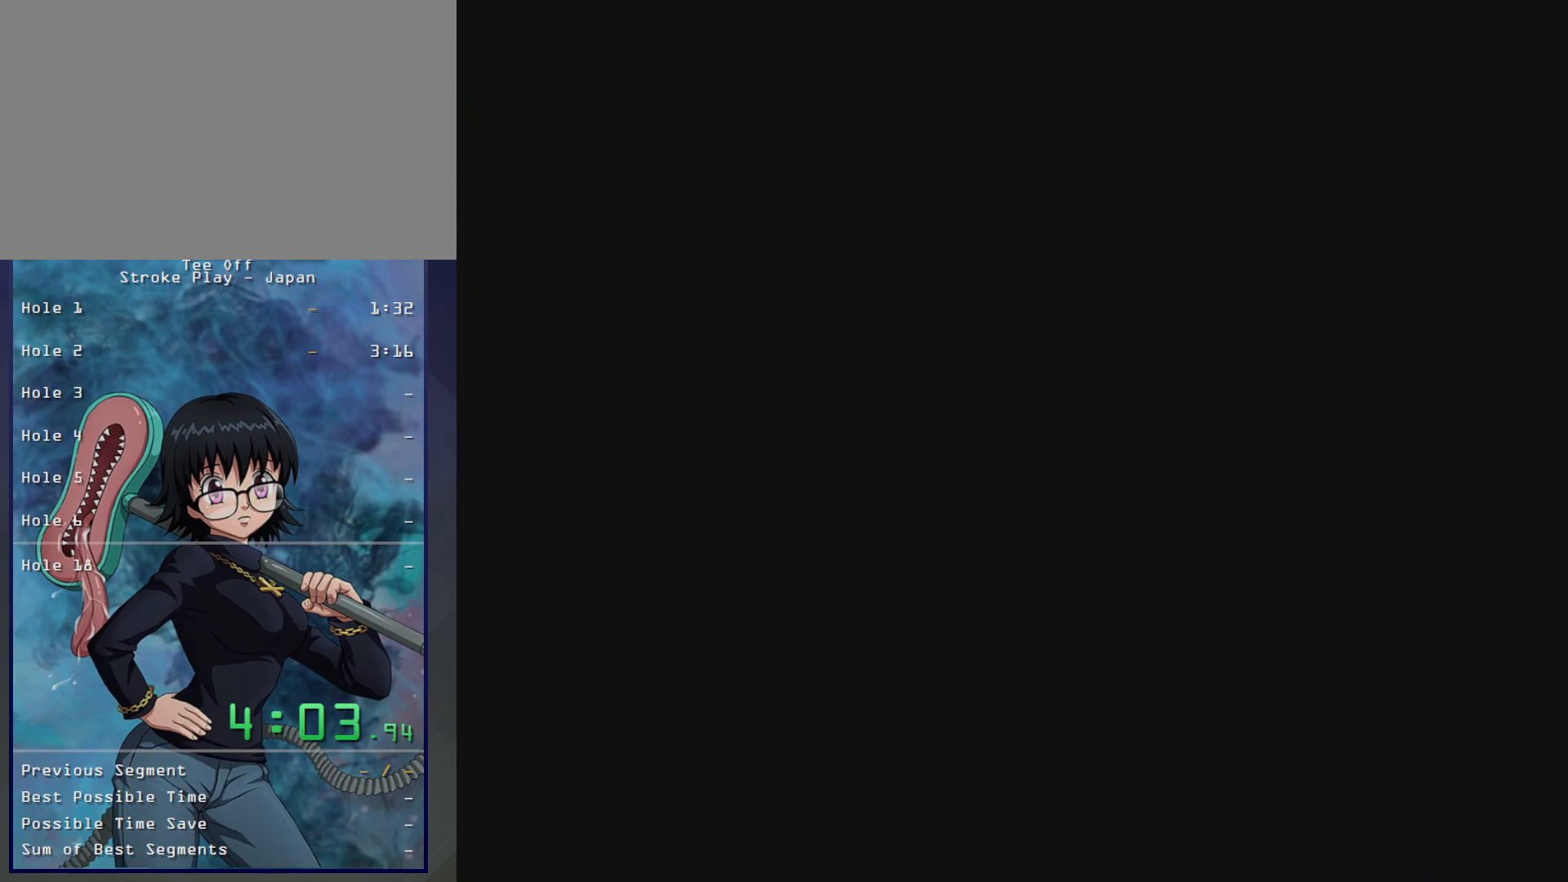
{"buttons": ["B"], "left_stick": "center", "events": [[67, "B", "down"], [133, "B", "up"], [233, "B", "down"], [283, "B", "up"], [383, "B", "down"], [400, "B", "up"], [500, "B", "down"]]}
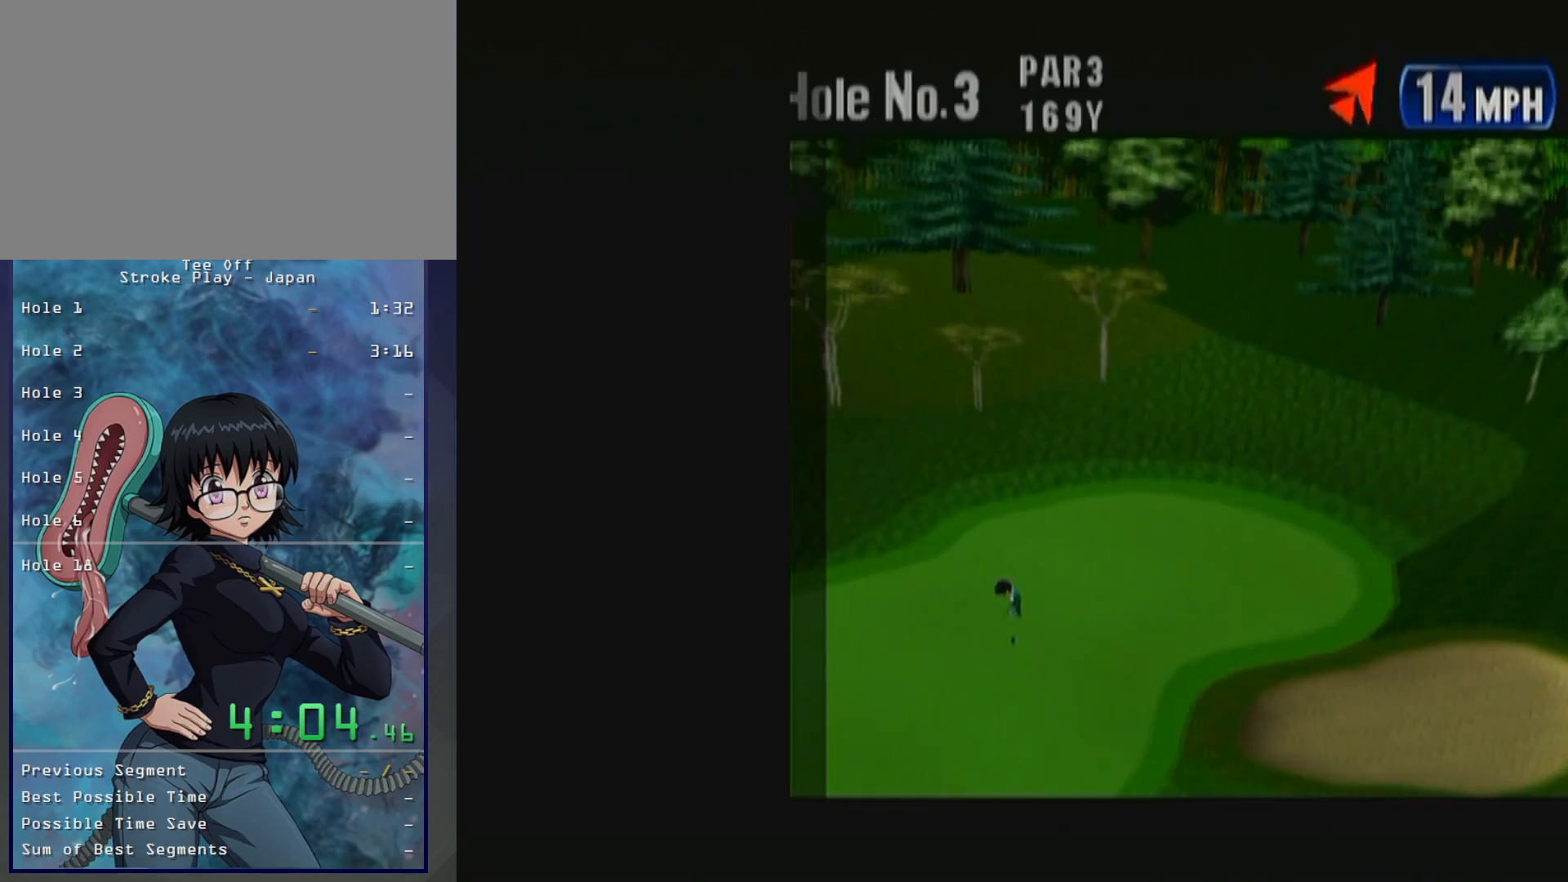
{"buttons": [], "left_stick": "center", "events": [[67, "B", "up"], [150, "B", "down"], [200, "B", "up"], [317, "B", "down"], [333, "B", "up"], [450, "B", "down"], [500, "B", "up"]]}